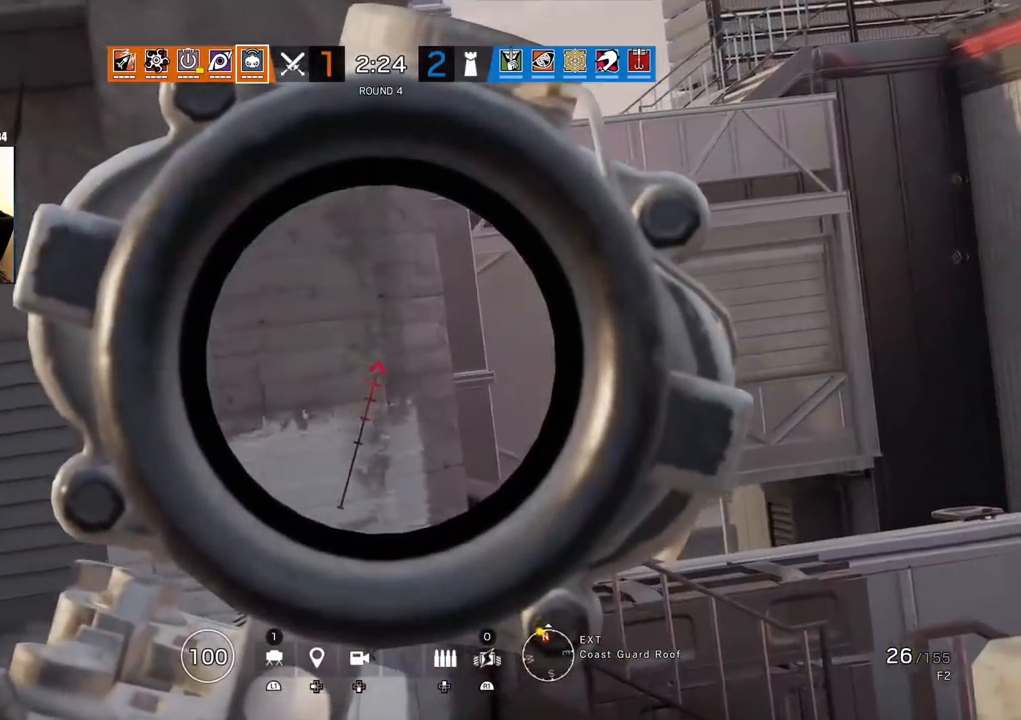
Gameplay with a controller (PlayStation layout); each line is a JSON object with the inputs held at the frame after it (dt_ms = milliseconds from this image to that frame). "events" lists button and stick changes between this image and that frame as [ms after this image, input, new state], when the widget could be followed in between. Not read: DPAD_DOWN DPAD_UP.
{"dt_ms": 500, "buttons": ["DPAD_RIGHT"], "left_stick": "up", "right_stick": "center", "events": [[50, "left_stick", "up"], [67, "right_stick", "center"], [317, "L1", "up"], [383, "L3", "down"], [483, "L3", "up"]]}
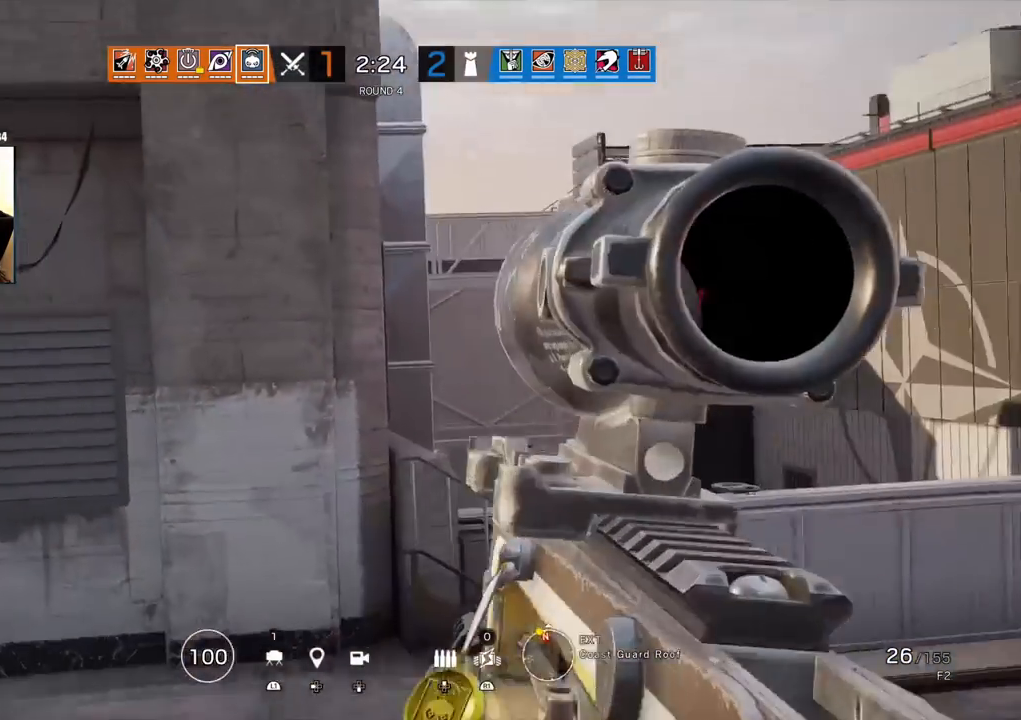
{"dt_ms": 500, "buttons": ["L1", "R3"], "left_stick": "up-right", "right_stick": "center"}
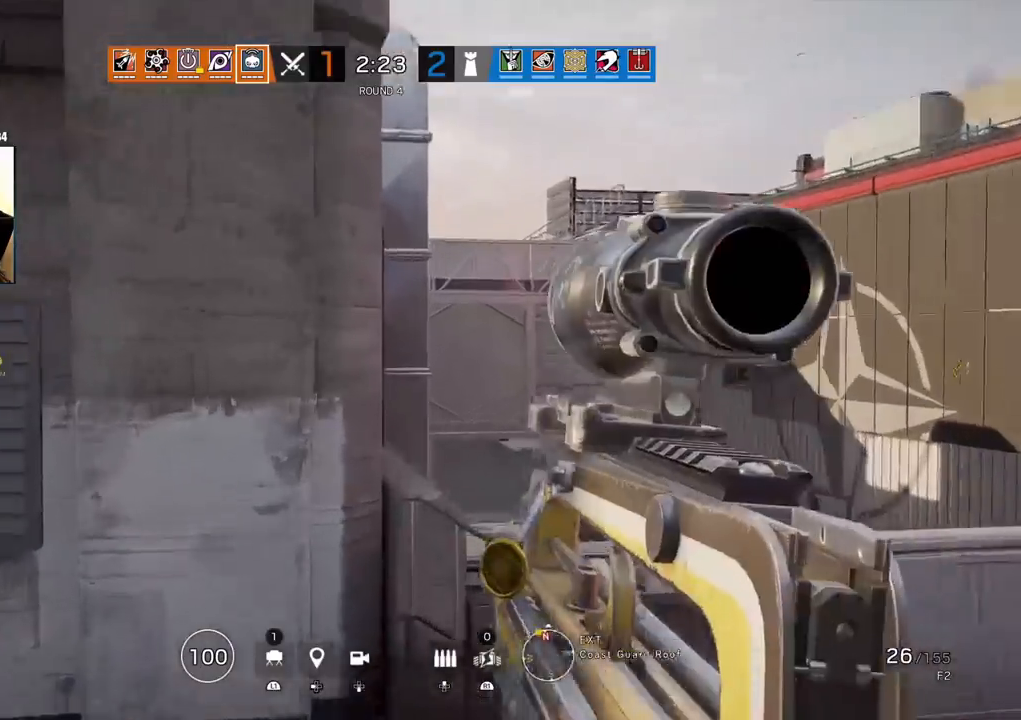
{"dt_ms": 500, "buttons": ["L1"], "left_stick": "up-right", "right_stick": "center", "events": [[100, "R3", "up"], [167, "L3", "down"], [300, "L3", "up"]]}
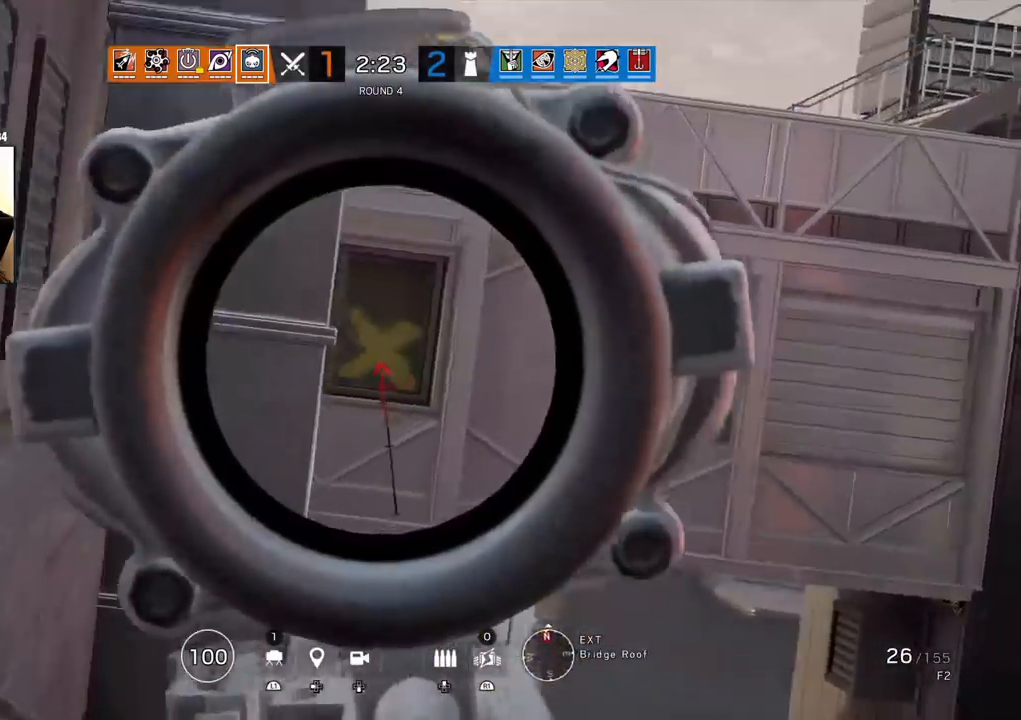
{"dt_ms": 500, "buttons": ["L1"], "left_stick": "up-right", "right_stick": "center", "events": [[117, "R3", "down"], [267, "R3", "up"], [283, "right_stick", "left"], [400, "R1", "down"], [400, "right_stick", "center"], [483, "R1", "up"]]}
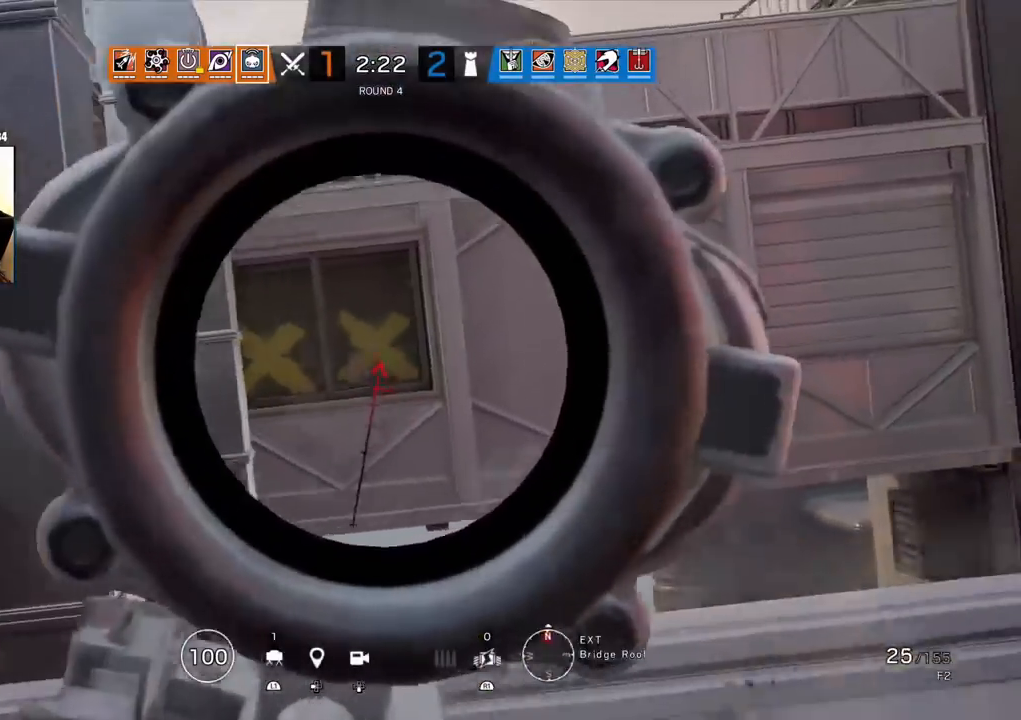
{"dt_ms": 500, "buttons": ["L3"], "left_stick": "up", "right_stick": "right", "events": [[50, "L1", "up"], [117, "L3", "down"], [133, "right_stick", "right"], [233, "L3", "up"], [283, "L3", "down"], [300, "left_stick", "up"], [317, "right_stick", "center"], [467, "right_stick", "right"]]}
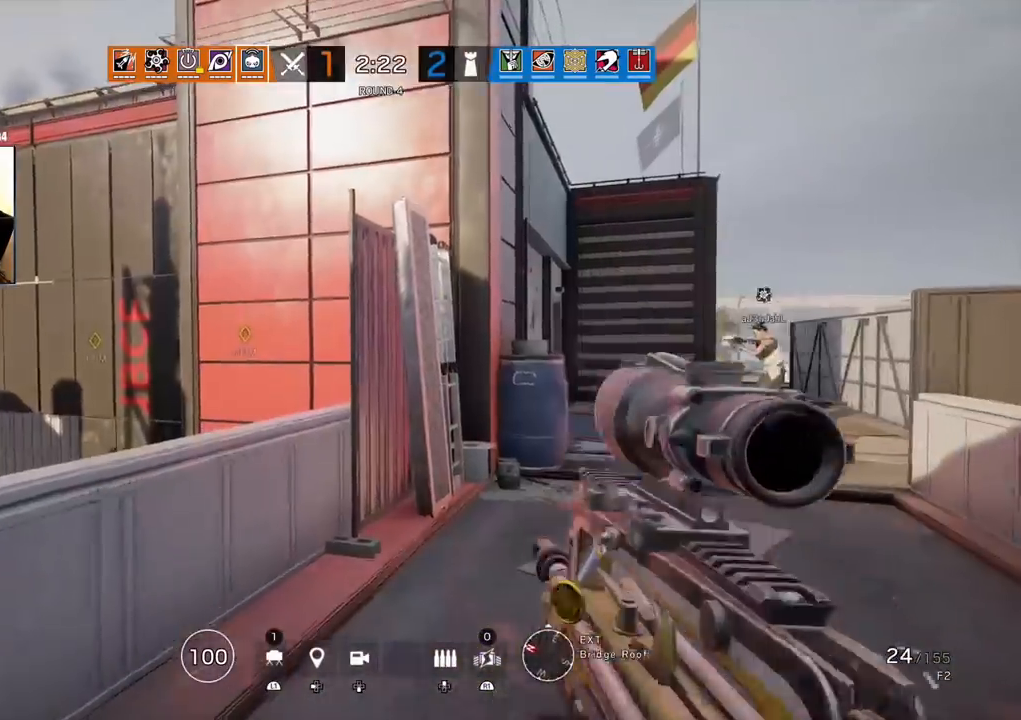
{"dt_ms": 500, "buttons": [], "left_stick": "up", "right_stick": "center"}
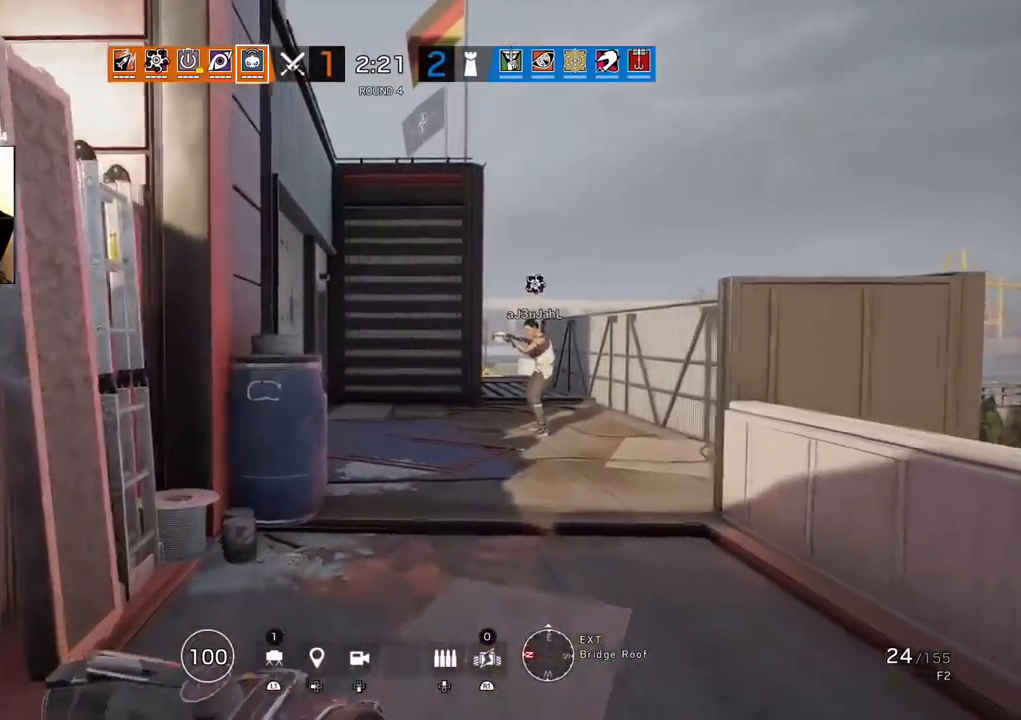
{"dt_ms": 500, "buttons": [], "left_stick": "up", "right_stick": "center", "events": []}
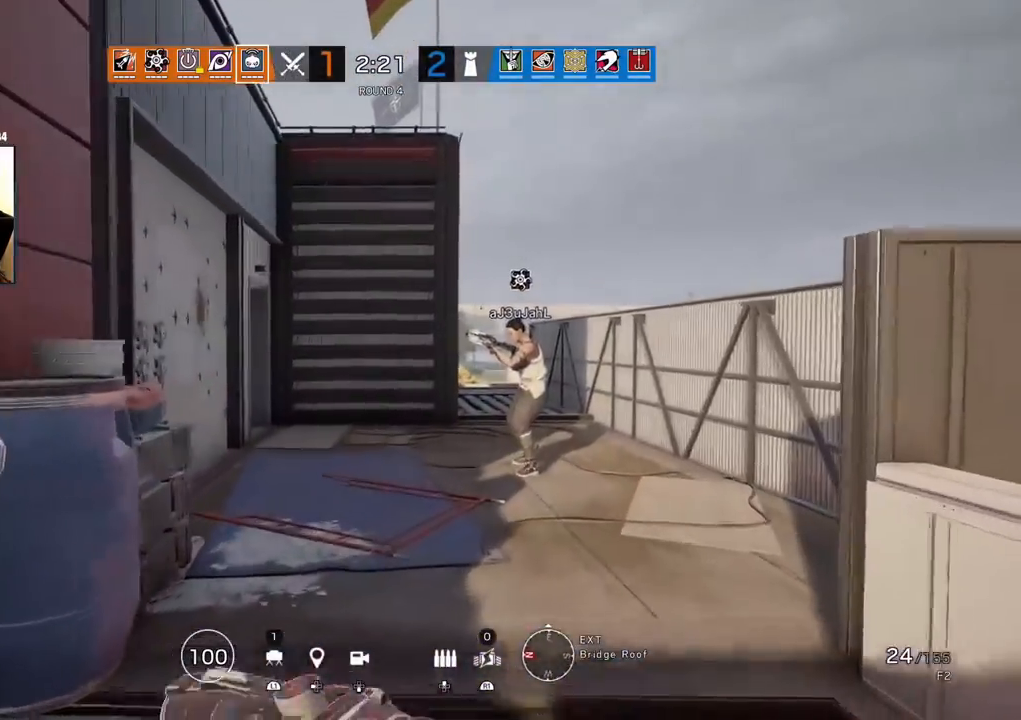
{"dt_ms": 500, "buttons": [], "left_stick": "up", "right_stick": "right", "events": [[83, "right_stick", "left"], [183, "right_stick", "center"], [283, "left_stick", "right"], [317, "right_stick", "right"], [333, "left_stick", "down"], [500, "left_stick", "up"]]}
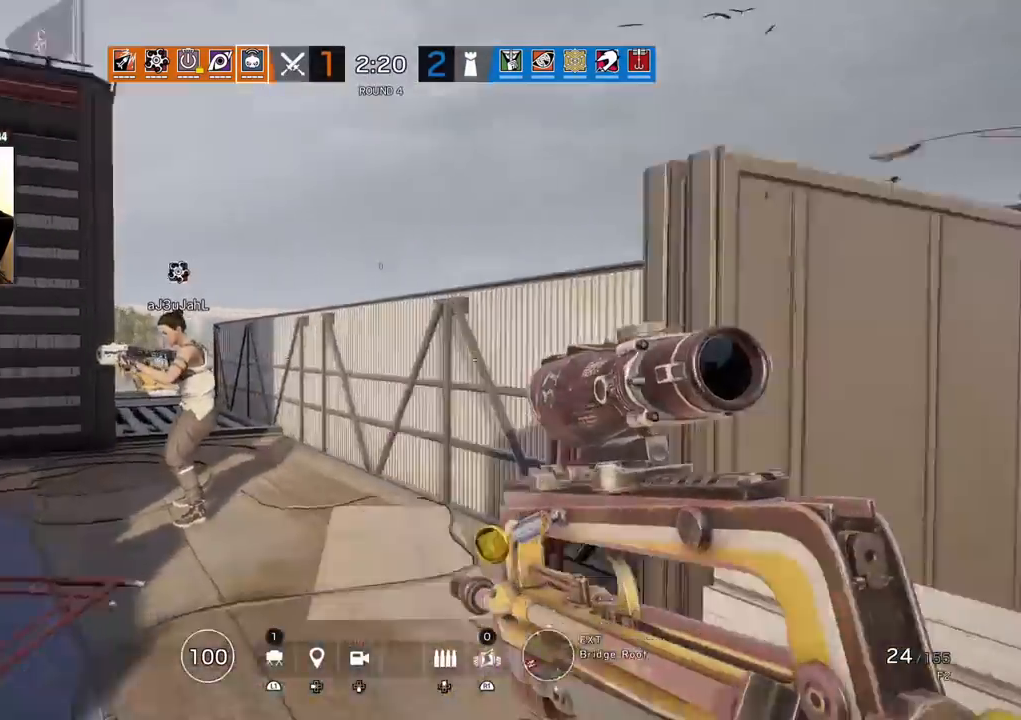
{"dt_ms": 500, "buttons": [], "left_stick": "left", "right_stick": "down-right", "events": [[17, "L3", "down"], [33, "right_stick", "center"], [150, "L3", "up"], [317, "left_stick", "down-right"], [333, "right_stick", "down"], [383, "right_stick", "down-right"], [500, "left_stick", "left"]]}
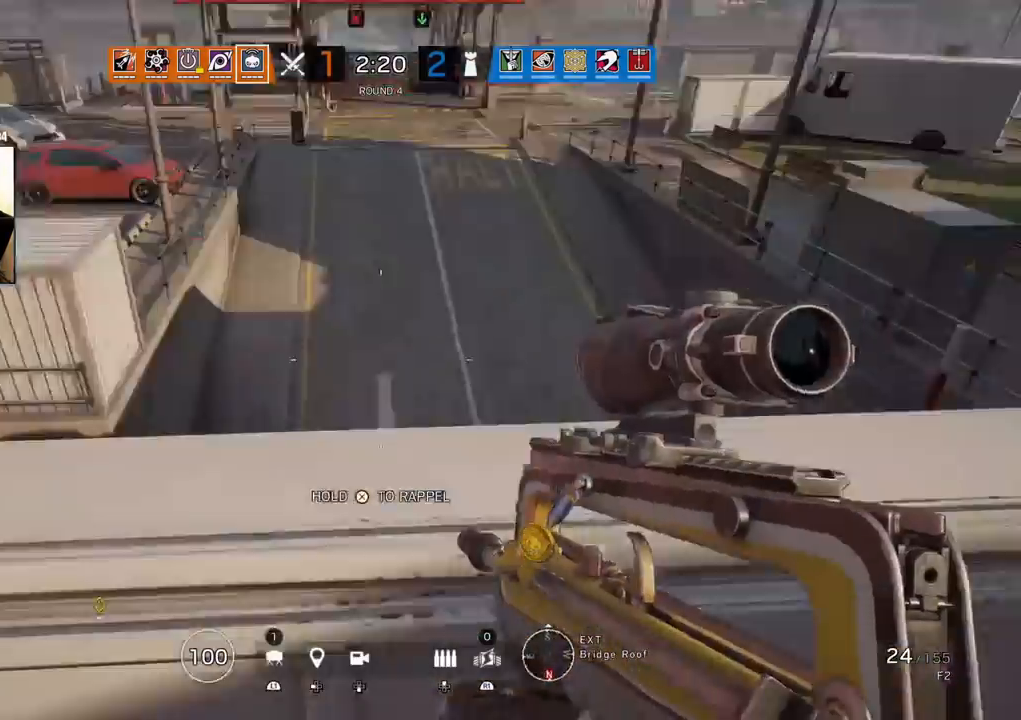
{"dt_ms": 500, "buttons": ["L3"], "left_stick": "up", "right_stick": "center", "events": [[17, "right_stick", "left"], [117, "right_stick", "up-left"], [200, "left_stick", "up"], [233, "L3", "down"], [233, "right_stick", "center"], [350, "L3", "up"], [417, "L3", "down"]]}
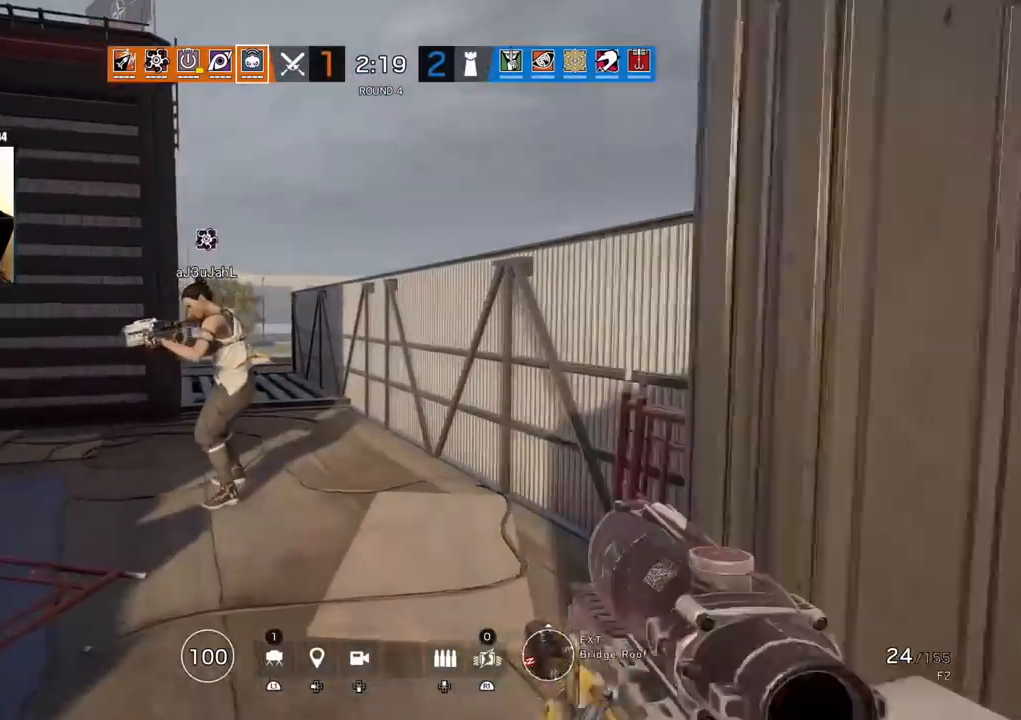
{"dt_ms": 1000, "buttons": [], "left_stick": "up", "right_stick": "center"}
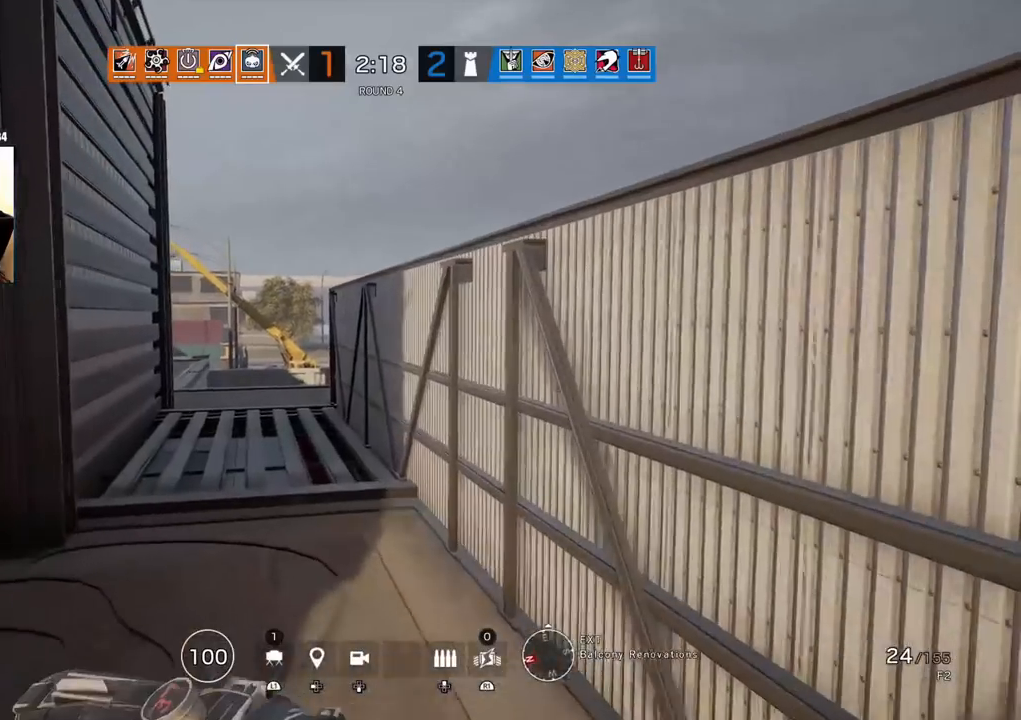
{"dt_ms": 500, "buttons": [], "left_stick": "up", "right_stick": "center", "events": []}
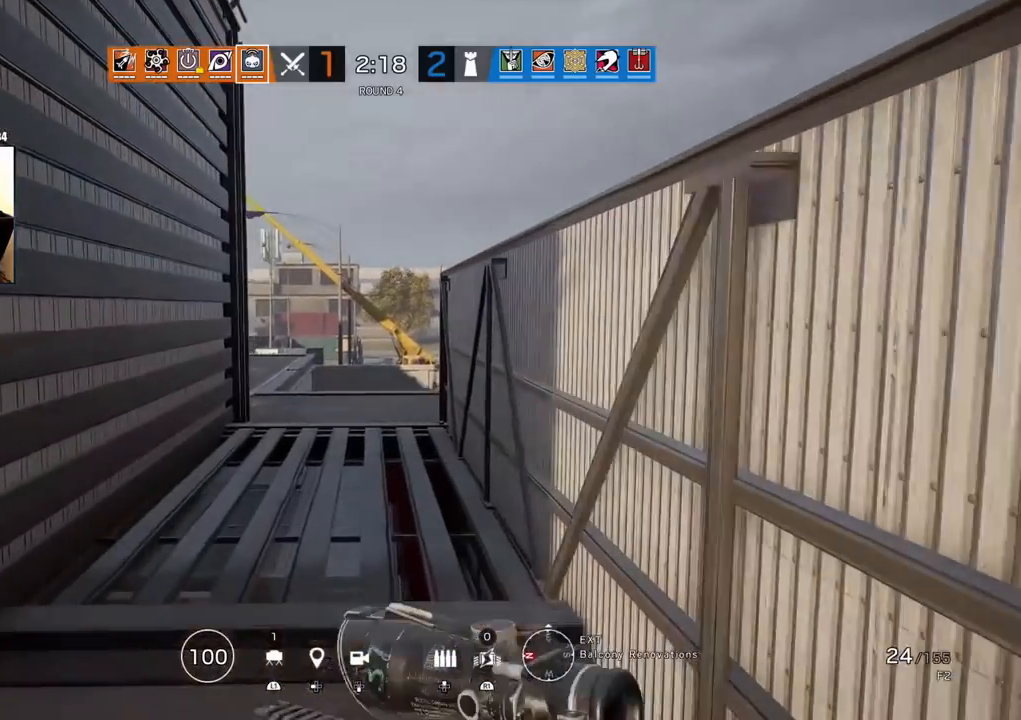
{"dt_ms": 500, "buttons": [], "left_stick": "up", "right_stick": "center", "events": []}
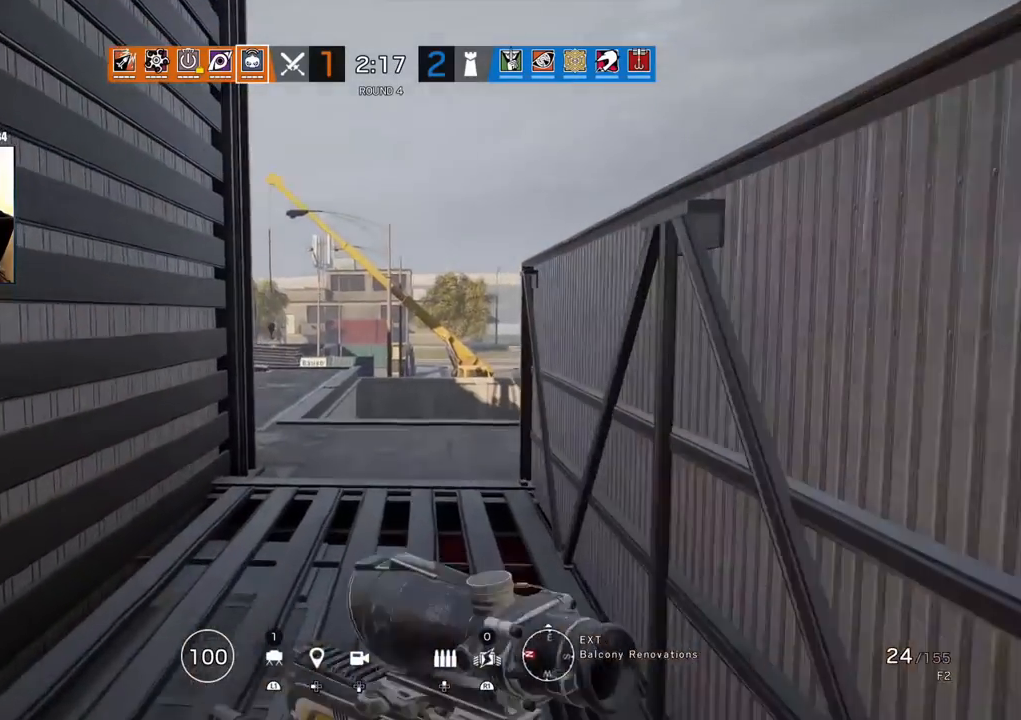
{"dt_ms": 500, "buttons": [], "left_stick": "up", "right_stick": "center", "events": []}
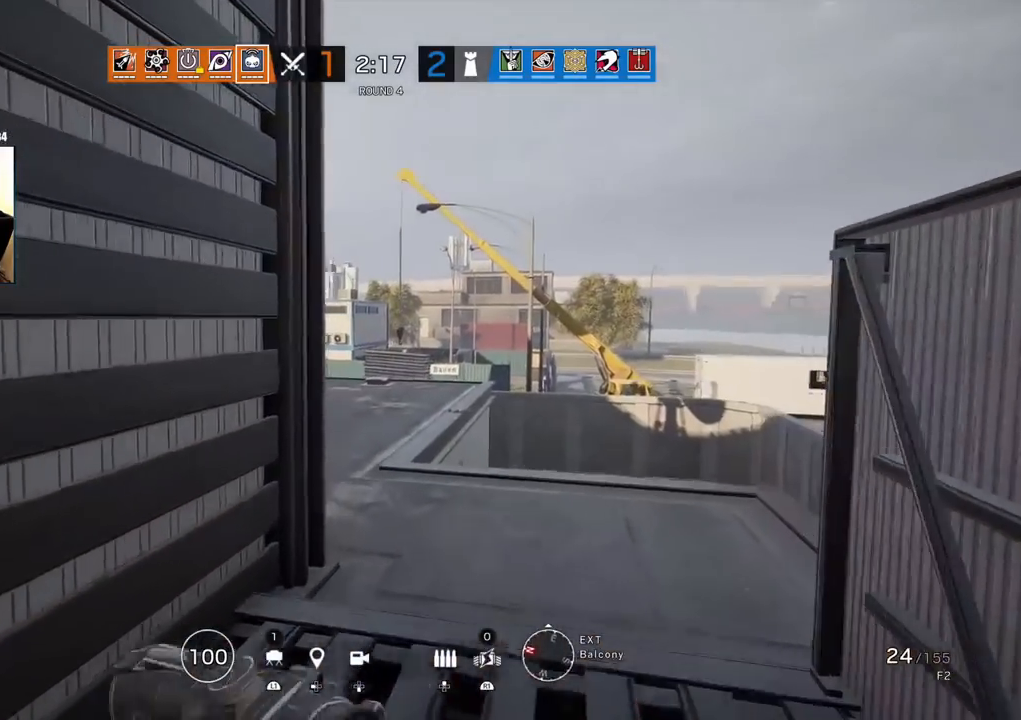
{"dt_ms": 500, "buttons": [], "left_stick": "up", "right_stick": "center", "events": []}
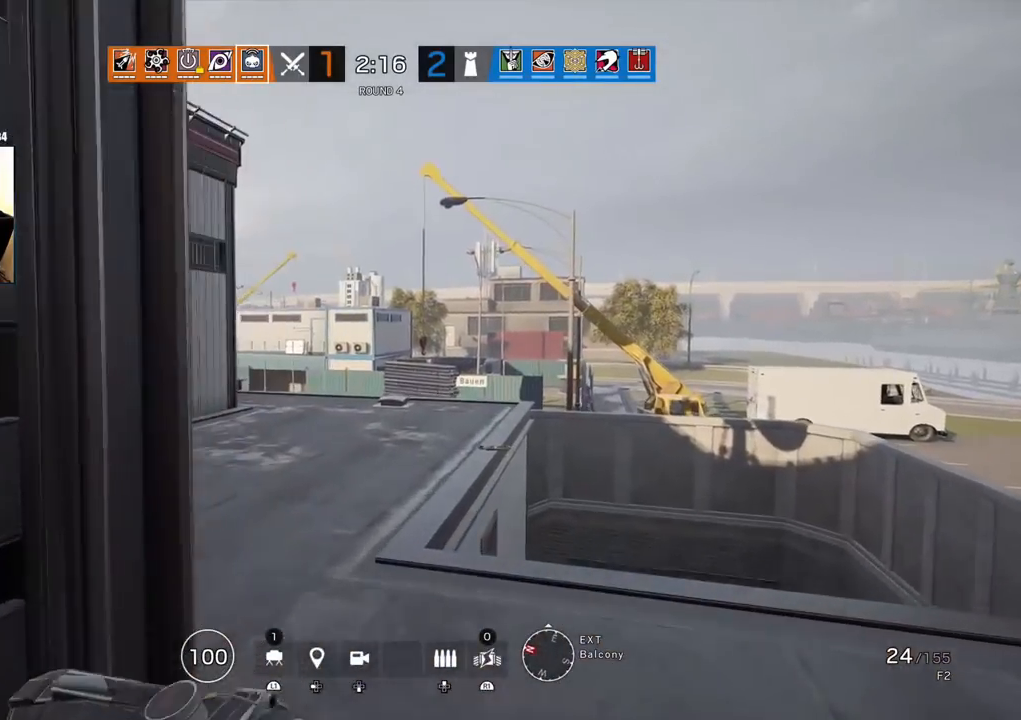
{"dt_ms": 500, "buttons": [], "left_stick": "up", "right_stick": "center", "events": [[100, "right_stick", "left"], [300, "right_stick", "center"]]}
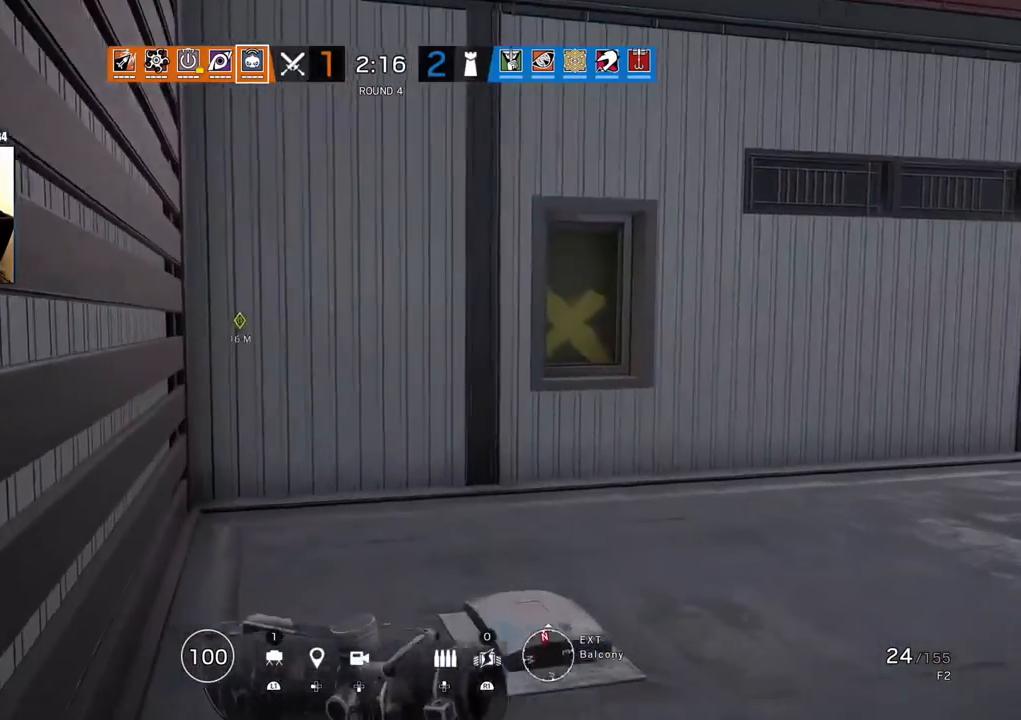
{"dt_ms": 500, "buttons": [], "left_stick": "up", "right_stick": "right", "events": [[300, "right_stick", "right"]]}
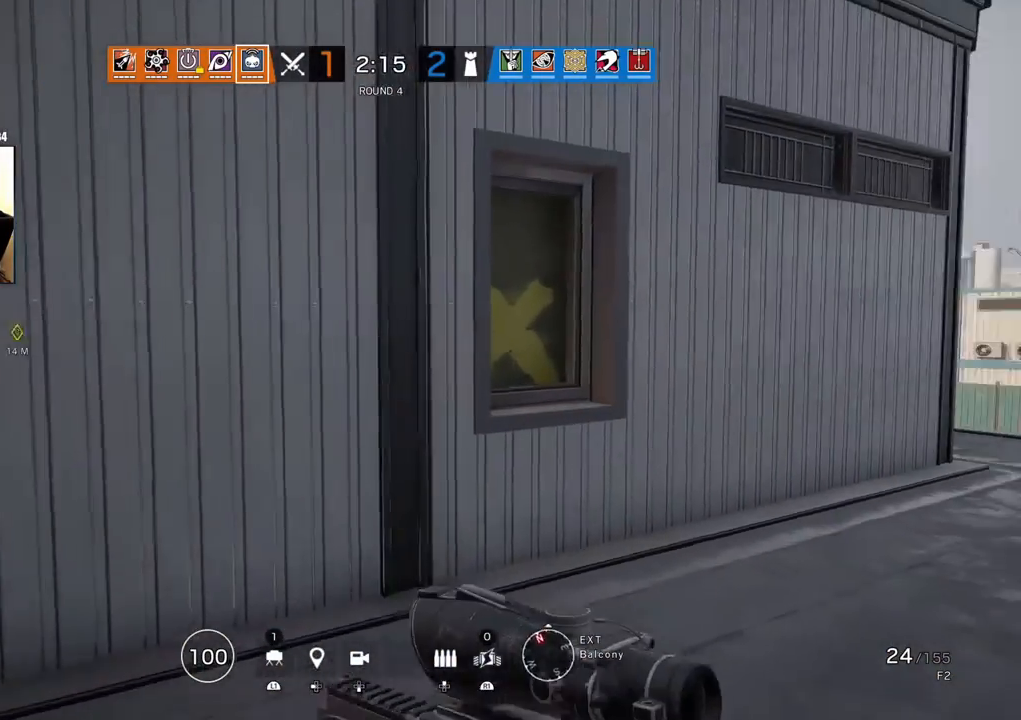
{"dt_ms": 500, "buttons": ["SQUARE", "L2"], "left_stick": "left", "right_stick": "center", "events": [[217, "L2", "down"], [217, "R2", "down"], [250, "left_stick", "up-left"], [300, "R2", "up"], [317, "right_stick", "center"], [383, "left_stick", "left"], [450, "SQUARE", "down"]]}
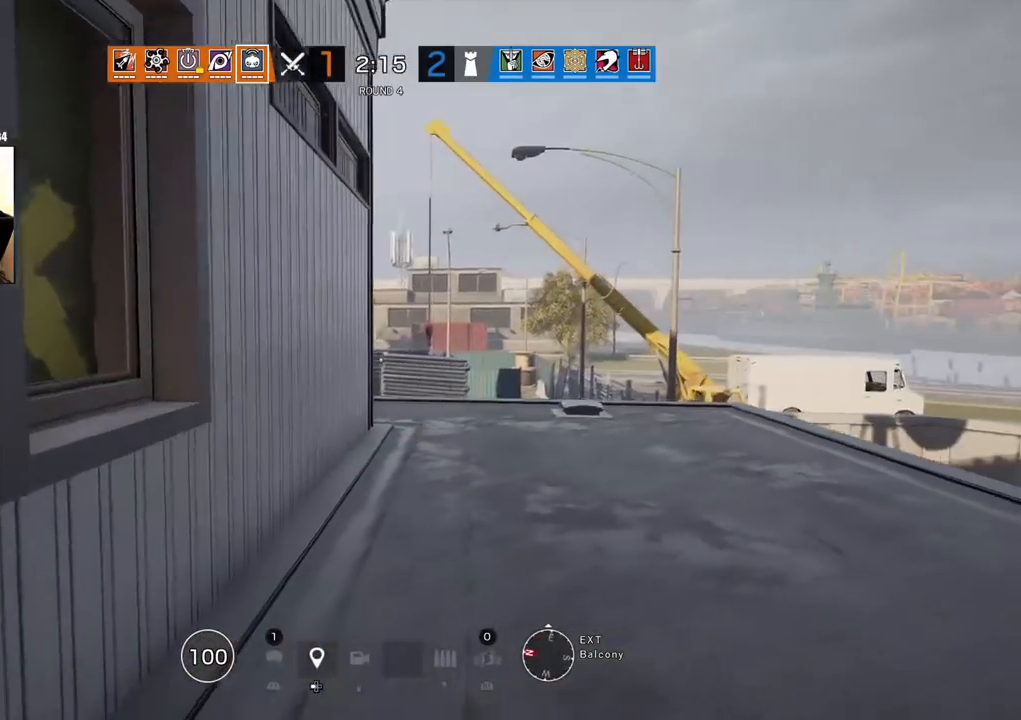
{"dt_ms": 500, "buttons": ["SQUARE", "L2"], "left_stick": "center", "right_stick": "center", "events": [[283, "left_stick", "center"]]}
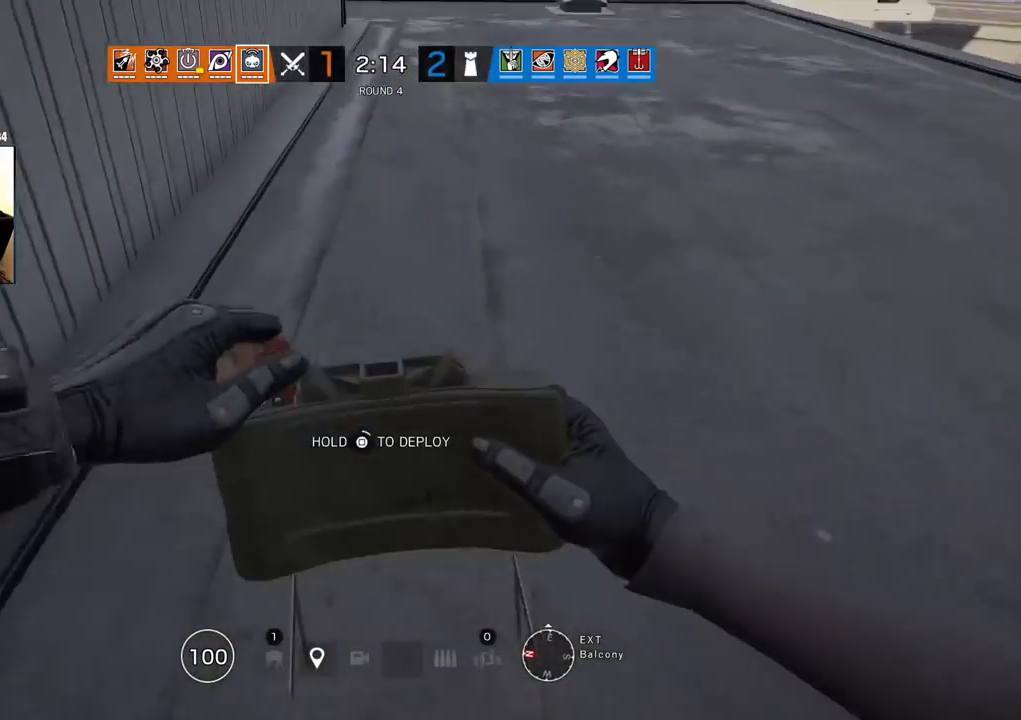
{"dt_ms": 500, "buttons": ["SQUARE", "L2"], "left_stick": "down", "right_stick": "center", "events": [[83, "left_stick", "down-left"], [200, "left_stick", "down"]]}
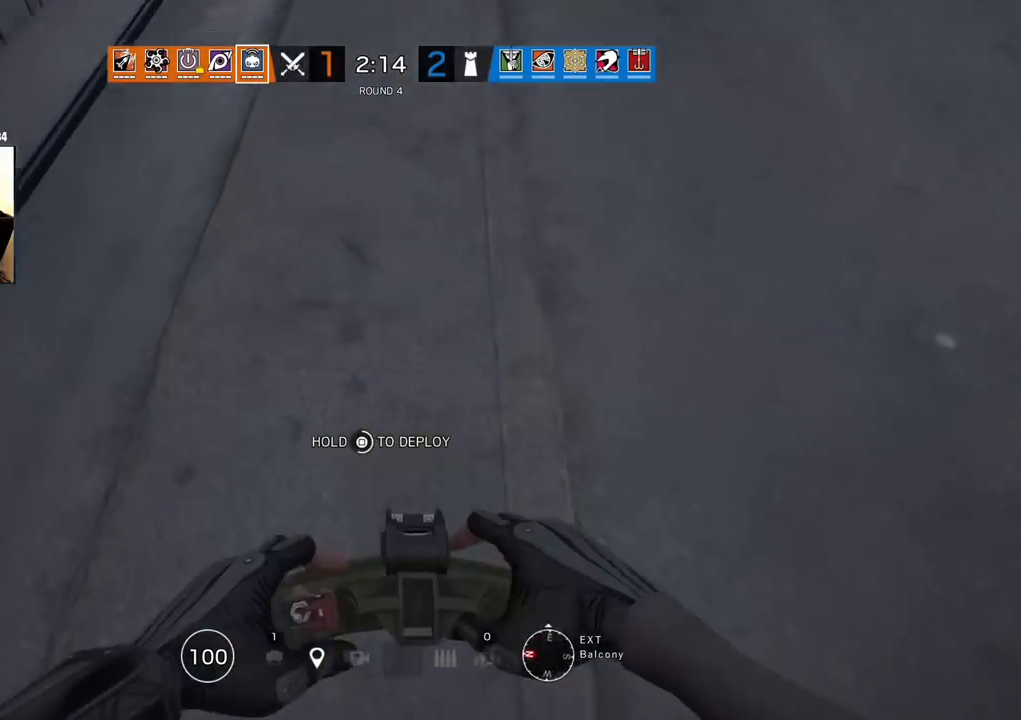
{"dt_ms": 500, "buttons": ["SQUARE", "L2"], "left_stick": "right", "right_stick": "center", "events": [[367, "left_stick", "down-right"], [483, "left_stick", "right"]]}
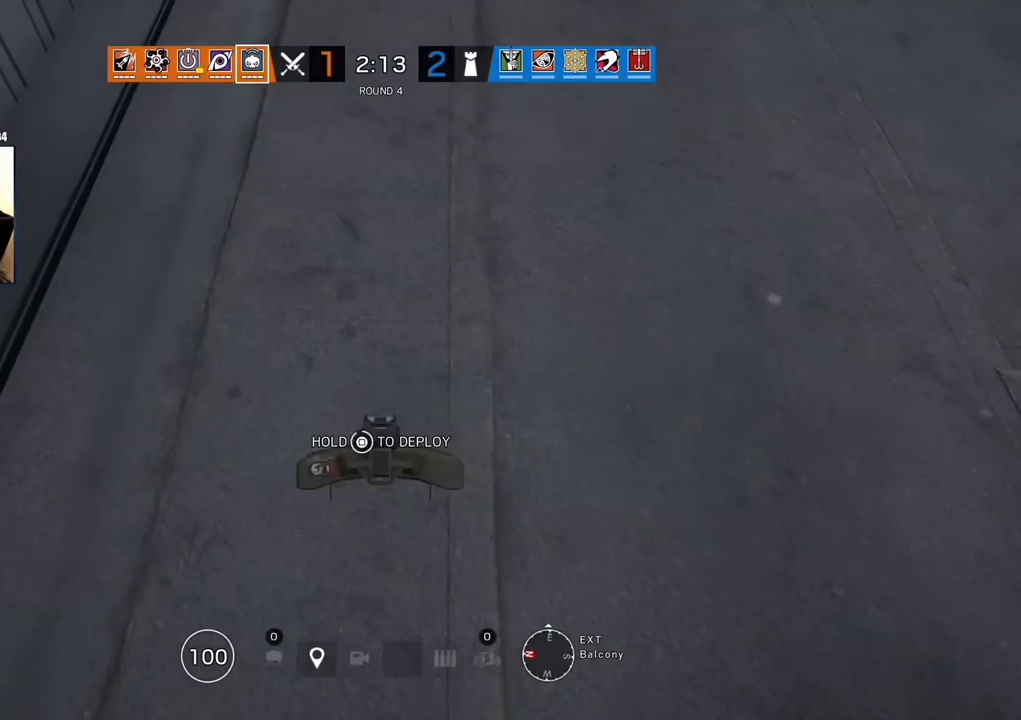
{"dt_ms": 500, "buttons": ["L3"], "left_stick": "up", "right_stick": "center", "events": [[83, "left_stick", "up-right"], [150, "SQUARE", "up"], [217, "left_stick", "up"], [233, "L2", "up"], [283, "L3", "down"], [300, "right_stick", "up-right"], [433, "L3", "up"], [483, "L3", "down"], [483, "right_stick", "center"]]}
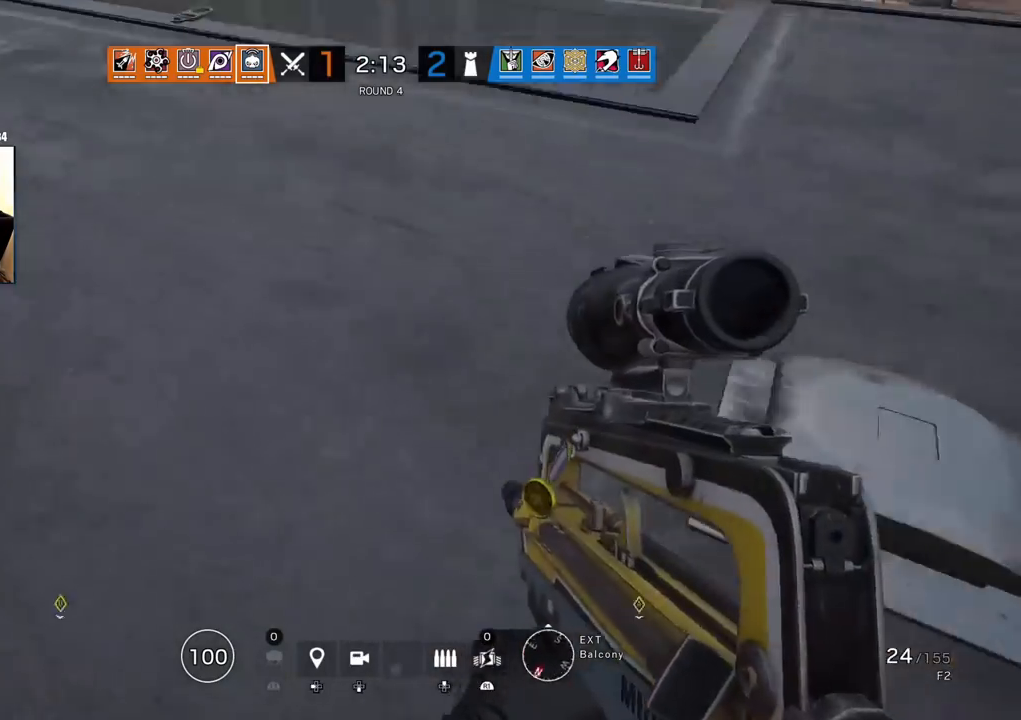
{"dt_ms": 500, "buttons": [], "left_stick": "up", "right_stick": "down-right", "events": [[250, "right_stick", "right"], [350, "L3", "up"], [383, "right_stick", "down-right"]]}
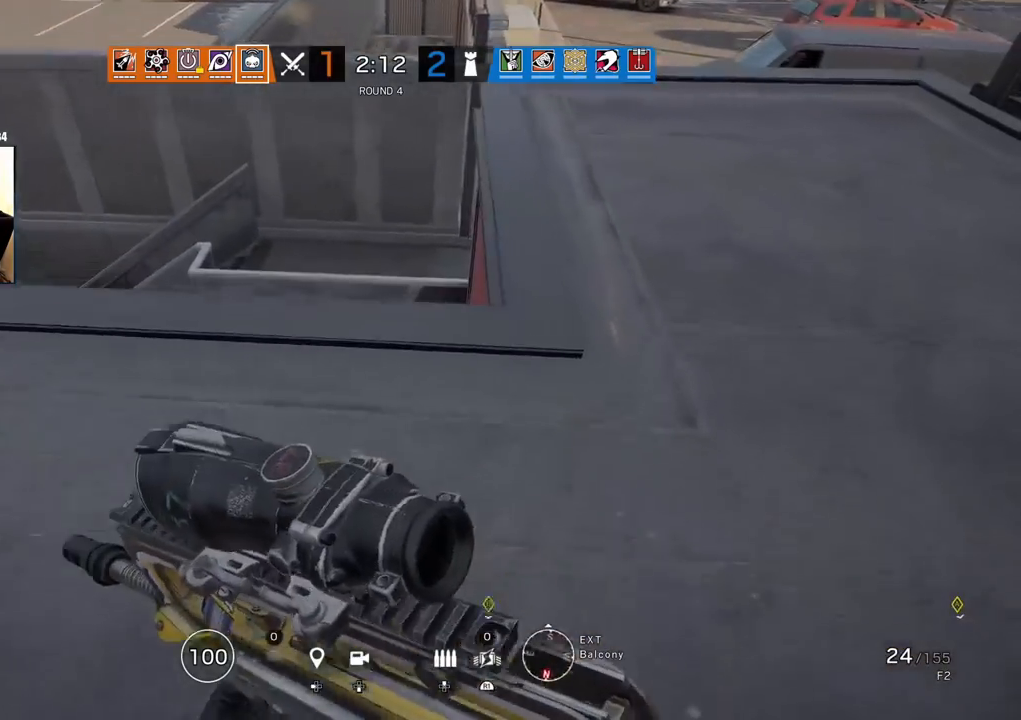
{"dt_ms": 500, "buttons": ["L3"], "left_stick": "up", "right_stick": "center", "events": [[200, "L3", "down"], [233, "right_stick", "right"], [333, "L3", "up"], [350, "right_stick", "center"], [433, "L3", "down"]]}
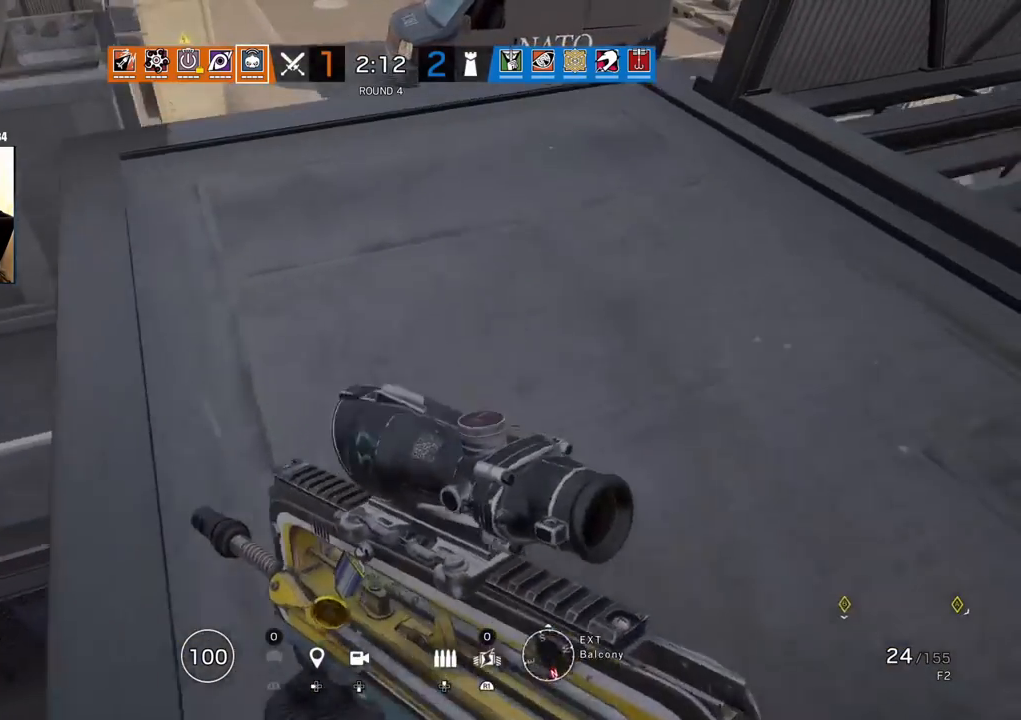
{"dt_ms": 1000, "buttons": [], "left_stick": "up", "right_stick": "up"}
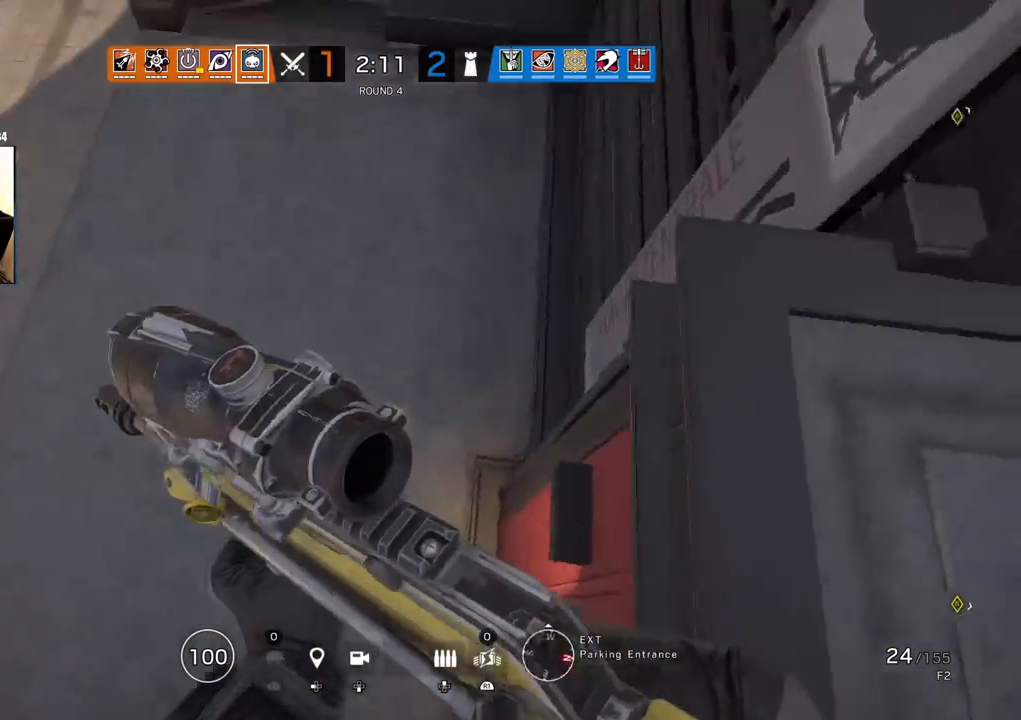
{"dt_ms": 500, "buttons": [], "left_stick": "up", "right_stick": "up-right", "events": [[133, "right_stick", "center"], [350, "right_stick", "up-right"]]}
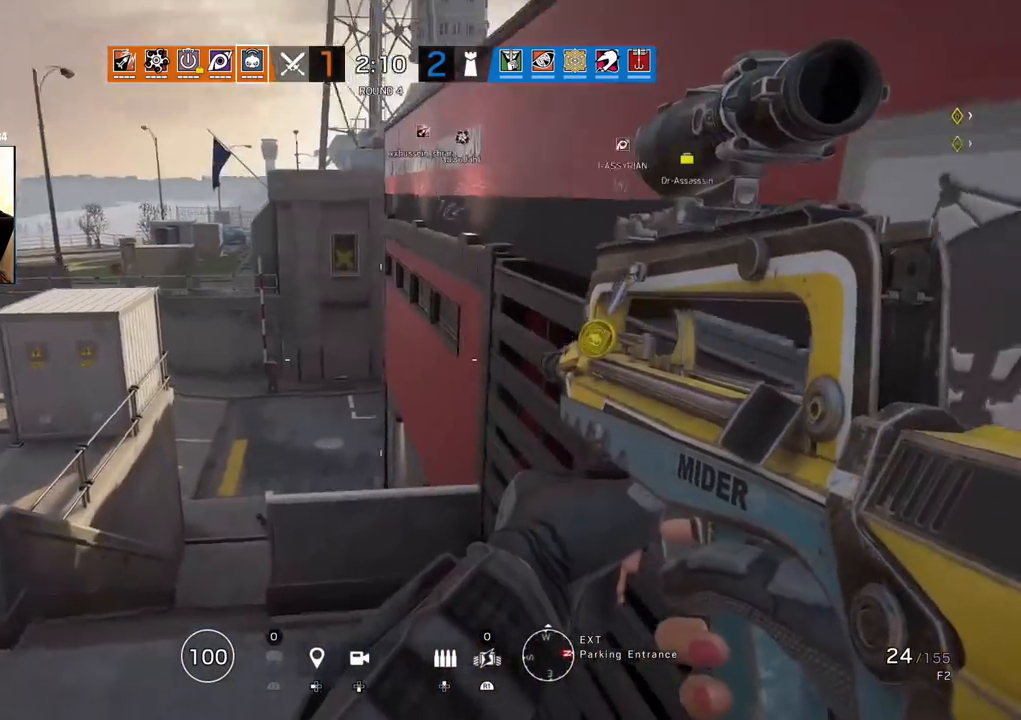
{"dt_ms": 500, "buttons": [], "left_stick": "up", "right_stick": "center", "events": [[350, "L3", "down"], [350, "right_stick", "up"], [450, "L3", "up"], [467, "right_stick", "center"]]}
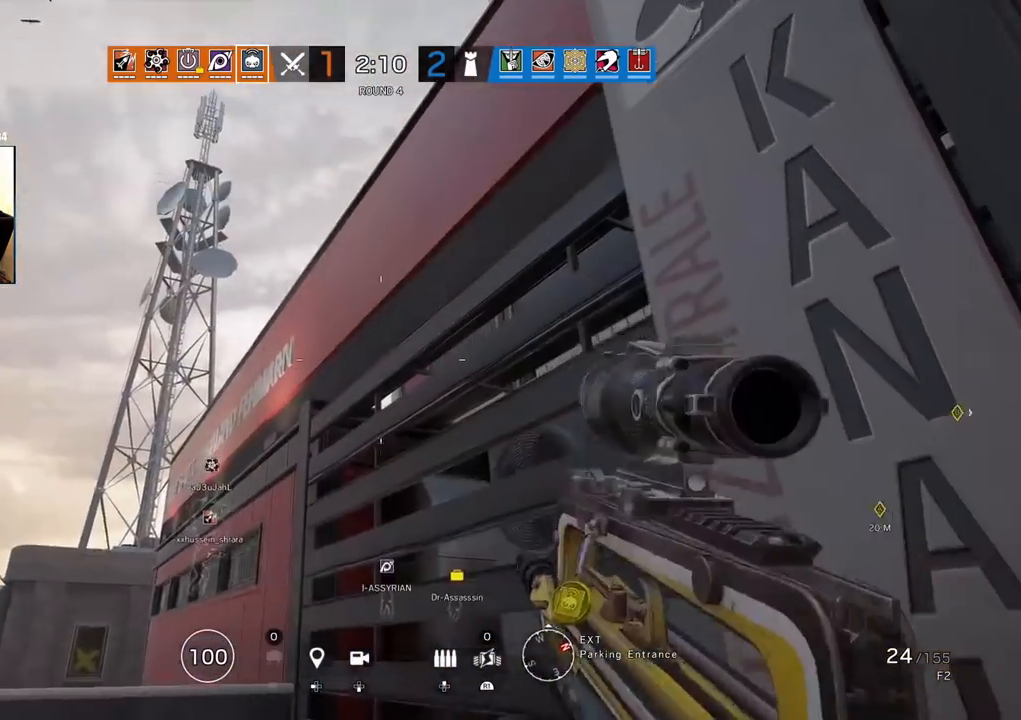
{"dt_ms": 500, "buttons": ["CROSS"], "left_stick": "left", "right_stick": "center"}
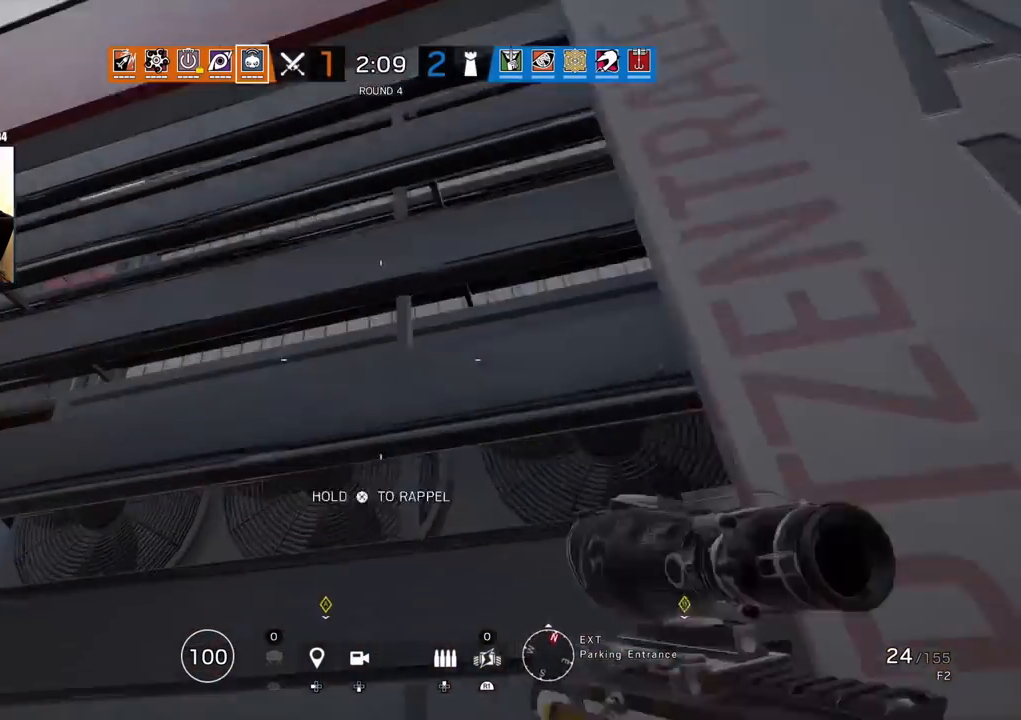
{"dt_ms": 1000, "buttons": ["CROSS"], "left_stick": "left", "right_stick": "center"}
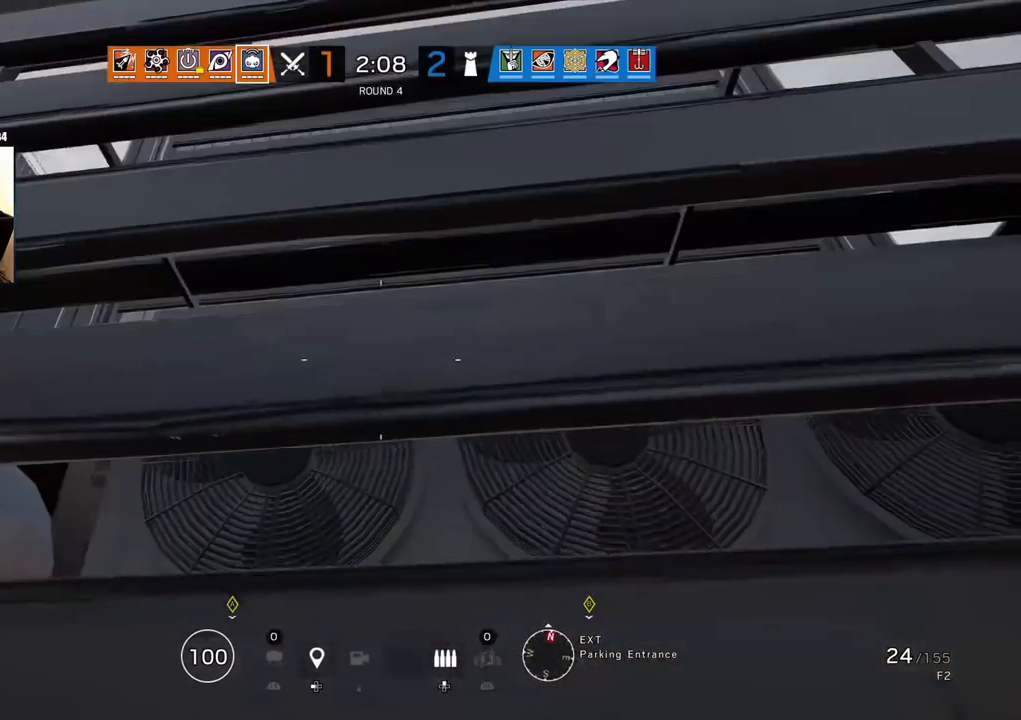
{"dt_ms": 500, "buttons": [], "left_stick": "center", "right_stick": "center", "events": [[33, "left_stick", "center"], [500, "CROSS", "up"]]}
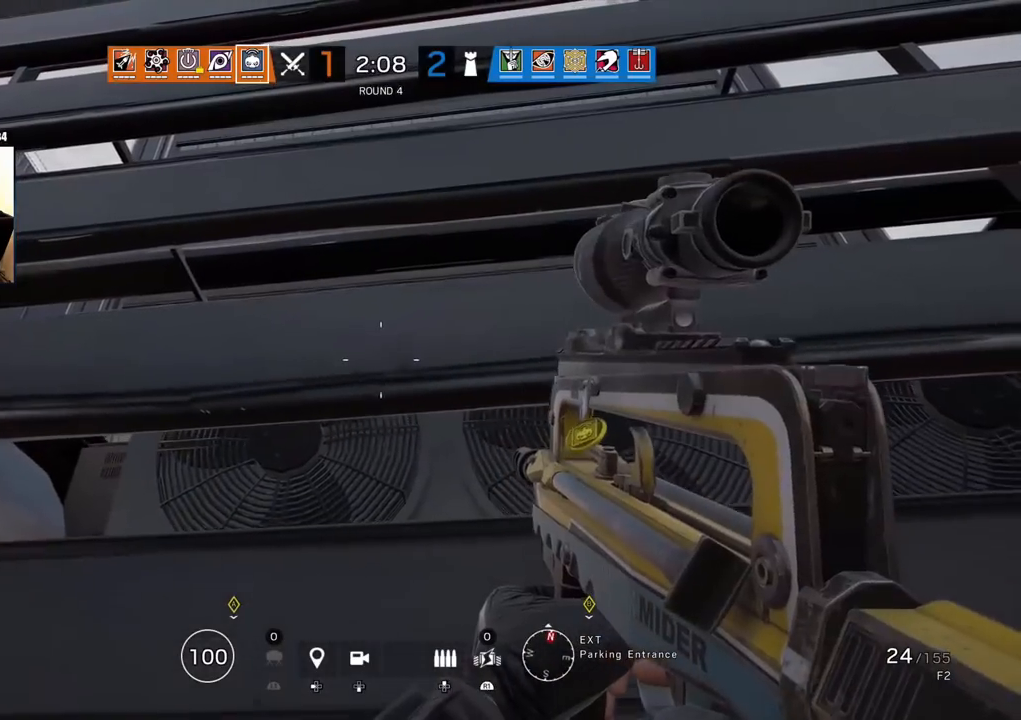
{"dt_ms": 500, "buttons": ["CROSS"], "left_stick": "center", "right_stick": "center", "events": [[50, "left_stick", "down-left"], [83, "CROSS", "down"], [150, "left_stick", "left"], [333, "left_stick", "center"]]}